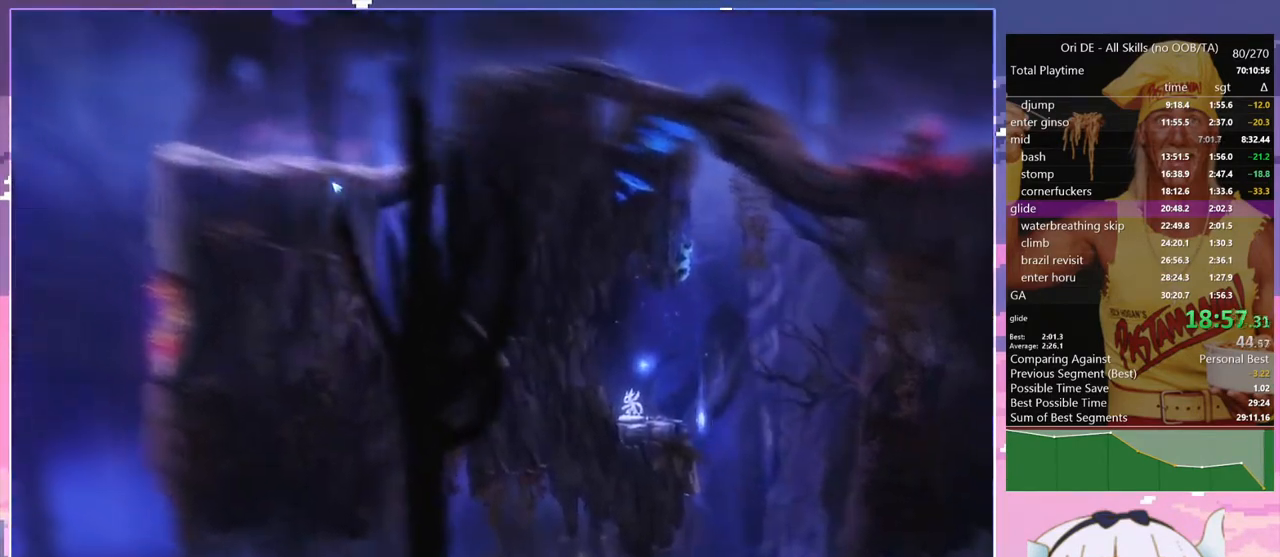
Gameplay with keyboard; each line is a JSON object with the keys held at the frame after it. "events" lists presses ("down") and releases ("up") of "bash", "bash2", "bash3", "bash4", "bz", "cdash", "cjugg", "confirm", "confirm2", "d", "dash", "dbash", "debug", "escape", "glide", "glimb", "grndc", "grnde", "jump", "pause", "q", "rjump", "s", "sa", "save", "space", "spirit", "toggle" and "z" between this image and that frame as [ms after this image, input, new state], when the widget could be followed in between. No other keys are recorded. Mouse input is not recorded. Key names are as the overlay labels them; some are game actions (e.g. jump) rather than physical keys.
{"keys": [], "events": []}
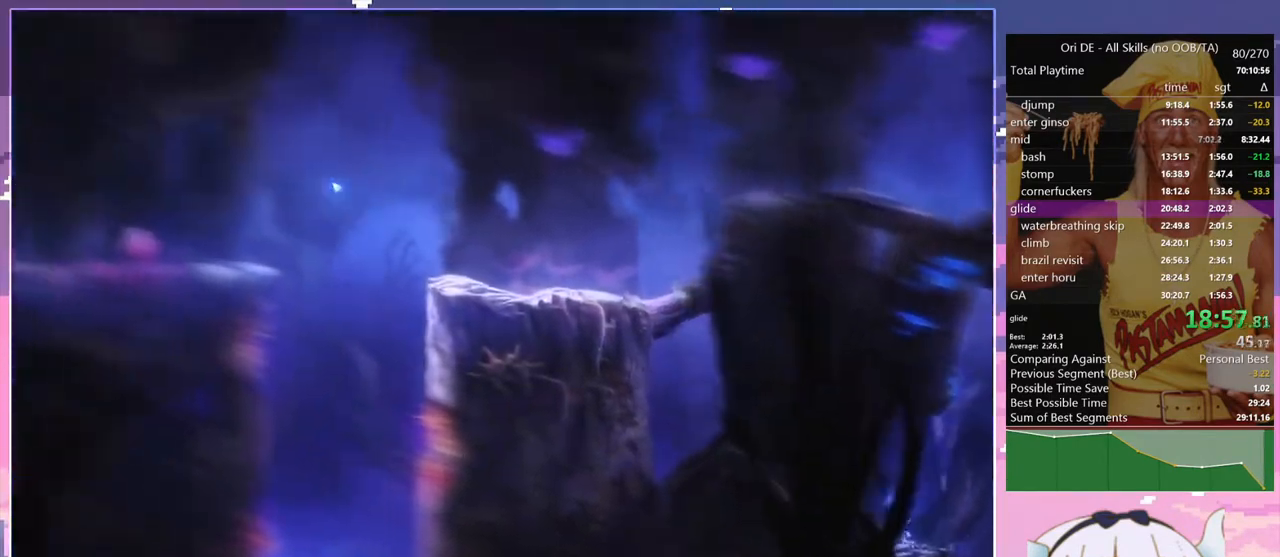
{"keys": [], "events": []}
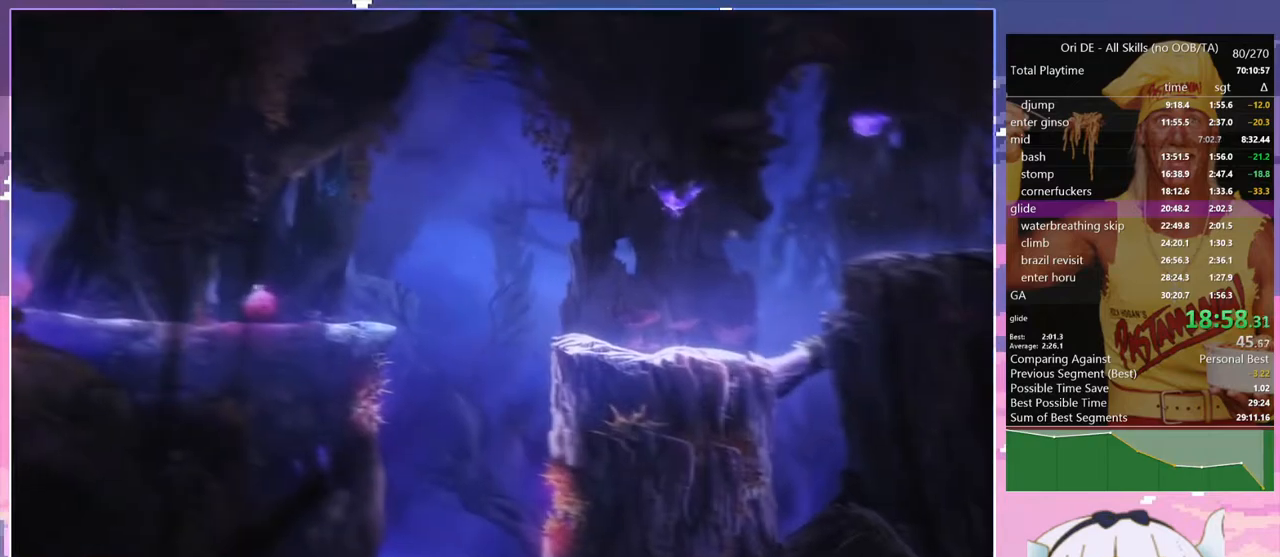
{"keys": [], "events": []}
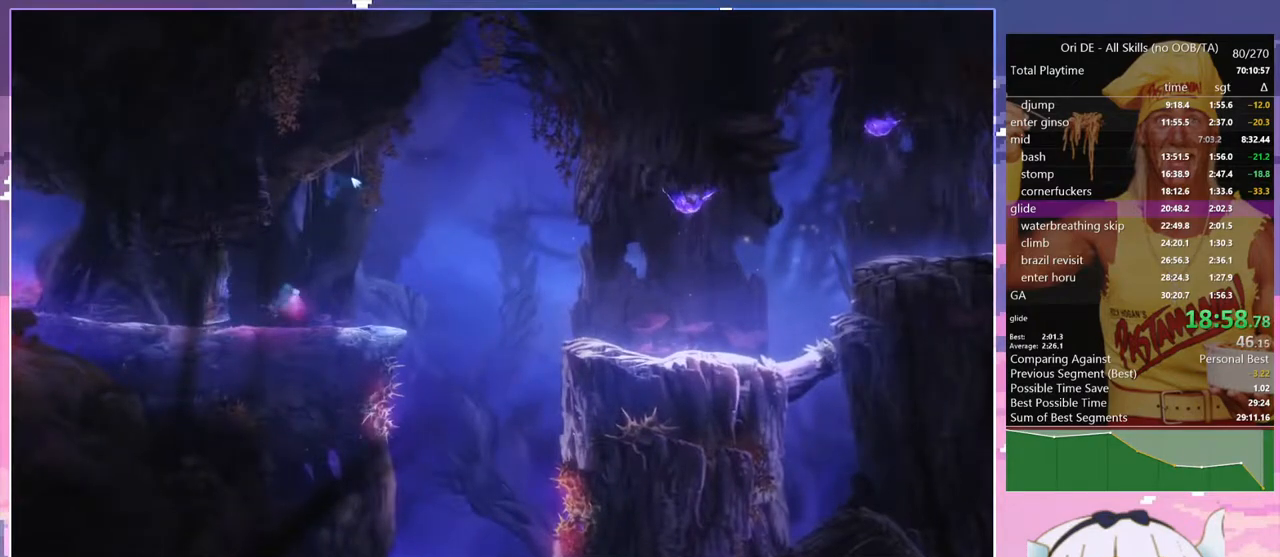
{"keys": [], "events": []}
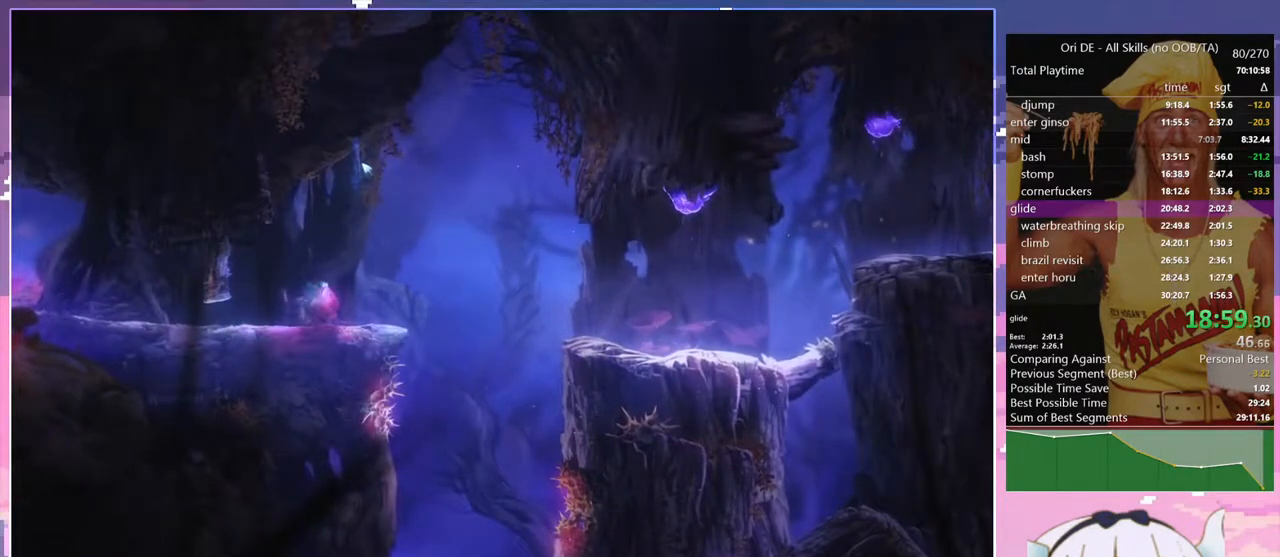
{"keys": [], "events": []}
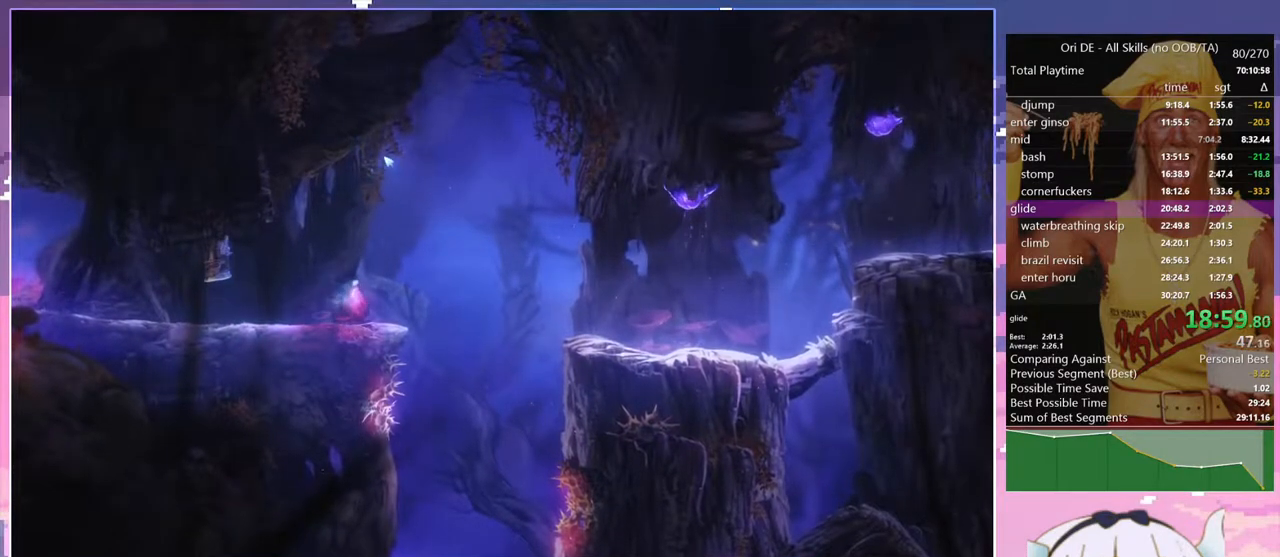
{"keys": [], "events": []}
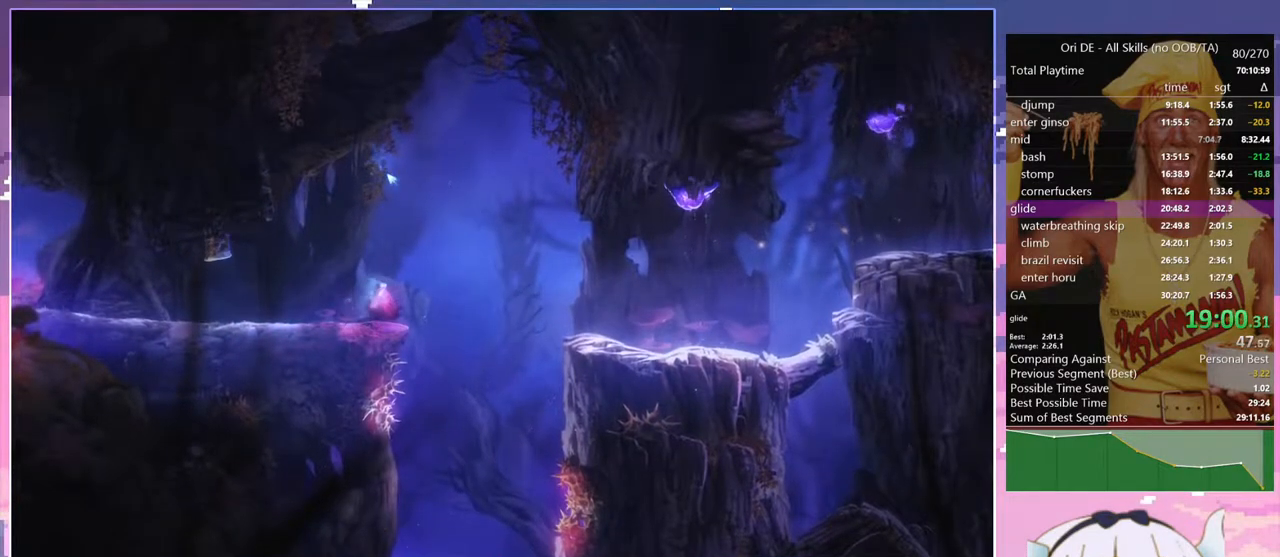
{"keys": ["d"], "events": [[283, "d", "down"]]}
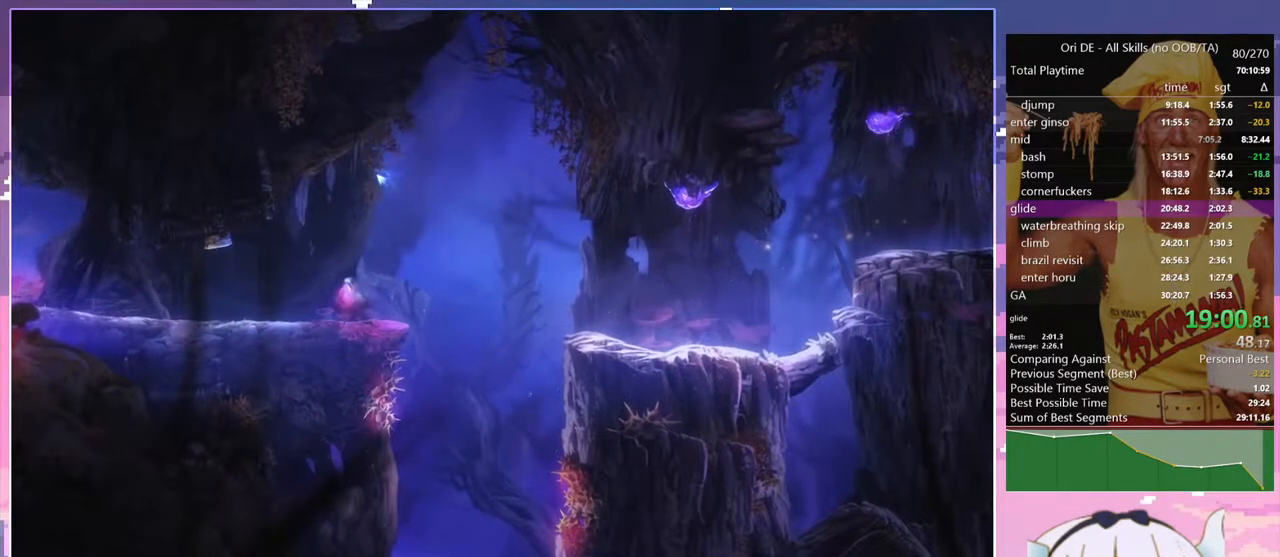
{"keys": ["d"], "events": []}
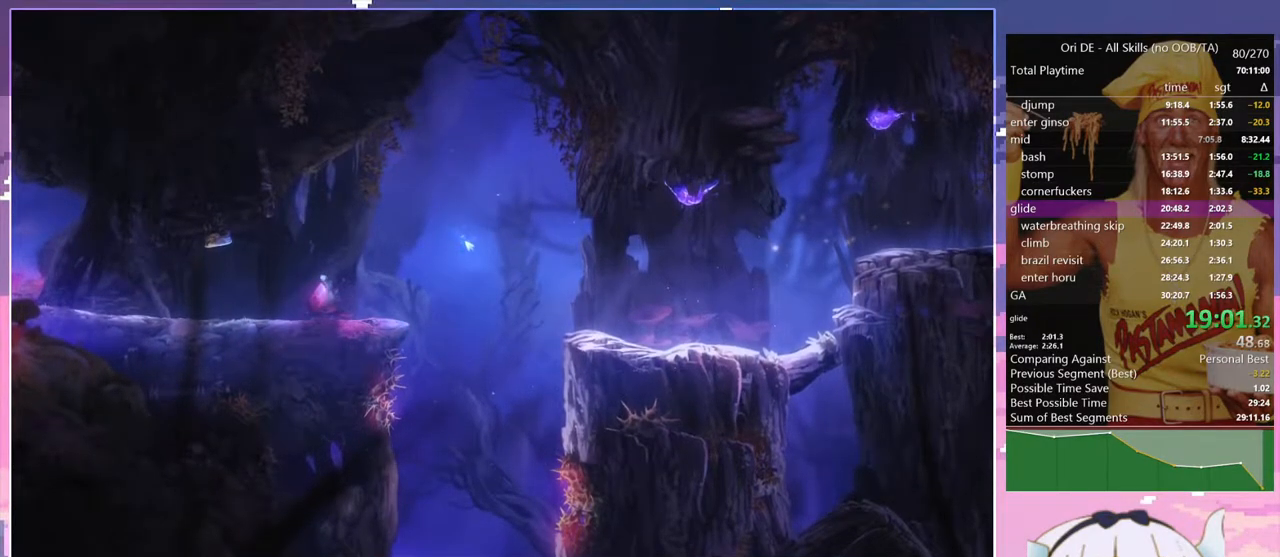
{"keys": ["d"], "events": []}
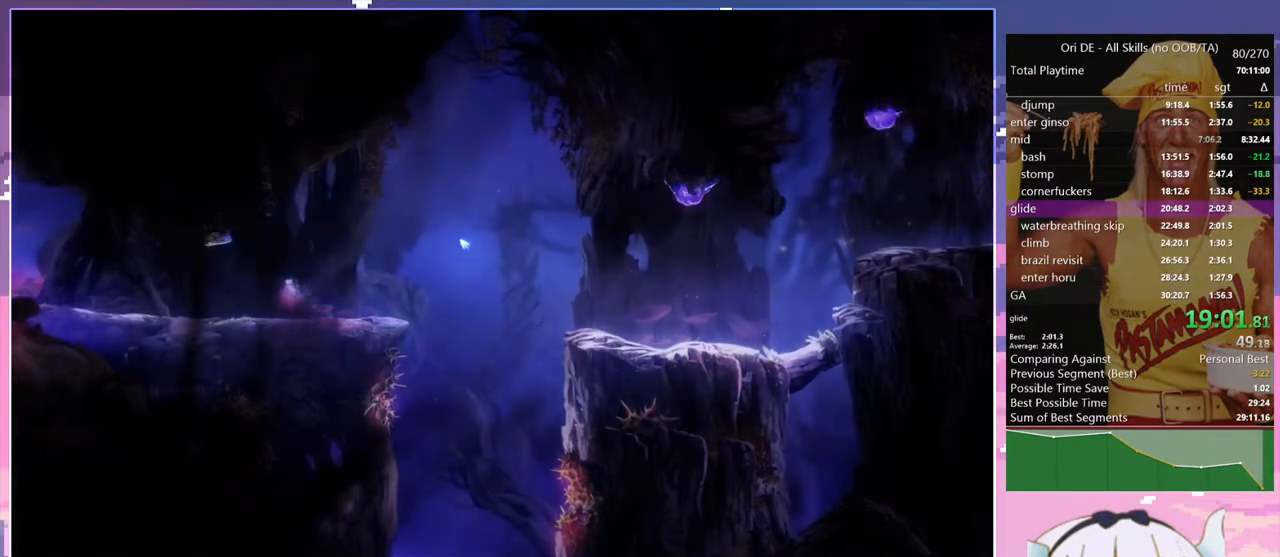
{"keys": ["d"], "events": []}
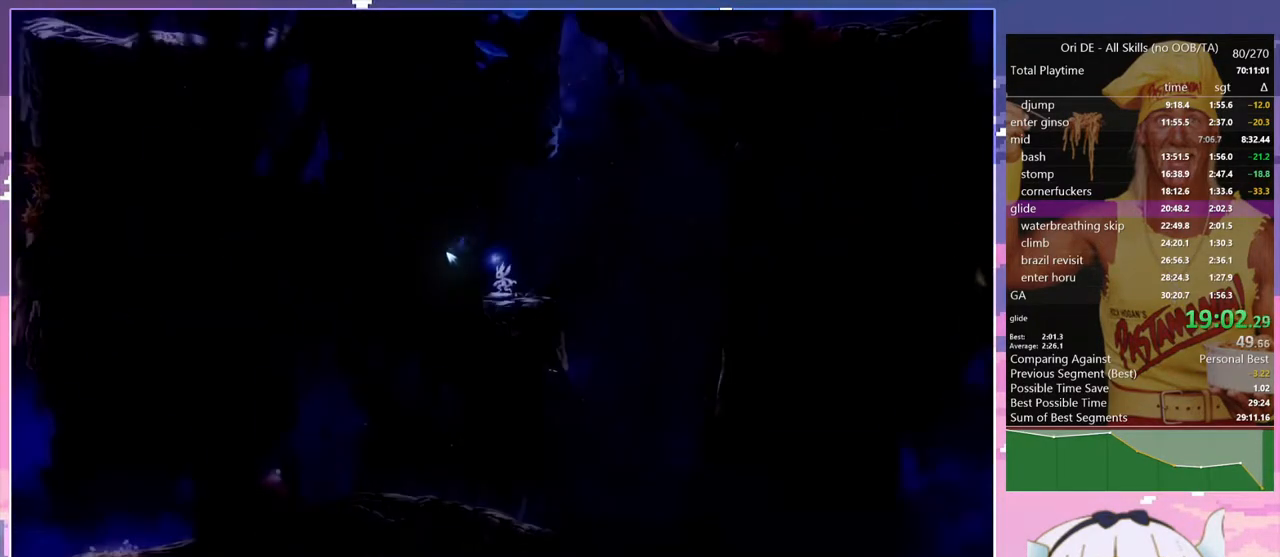
{"keys": ["d"], "events": []}
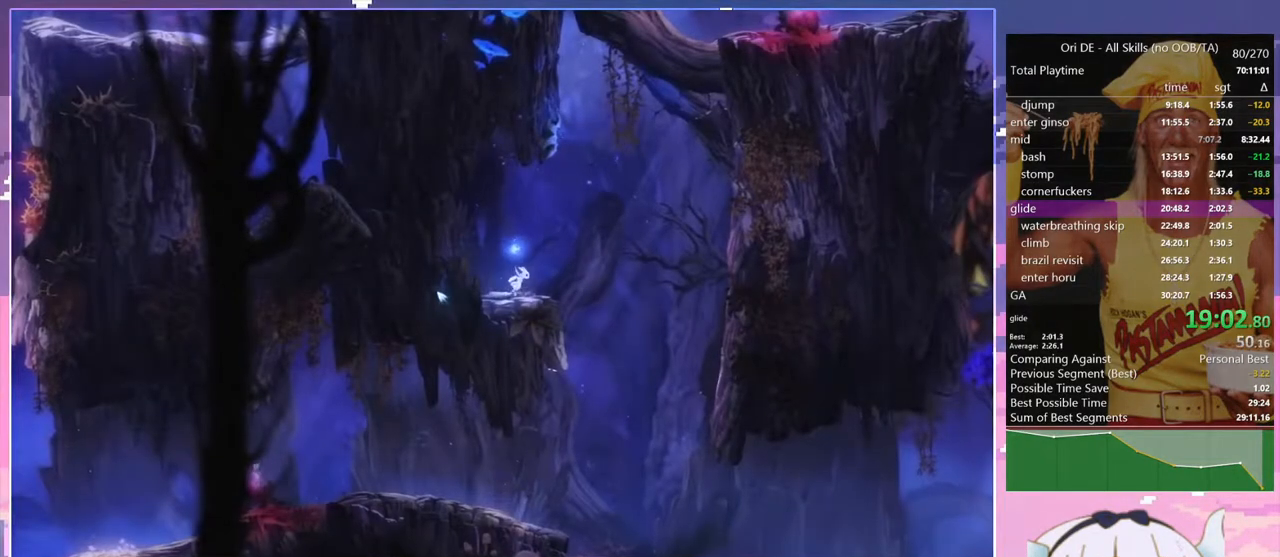
{"keys": ["q"], "events": [[267, "d", "up"], [300, "q", "down"]]}
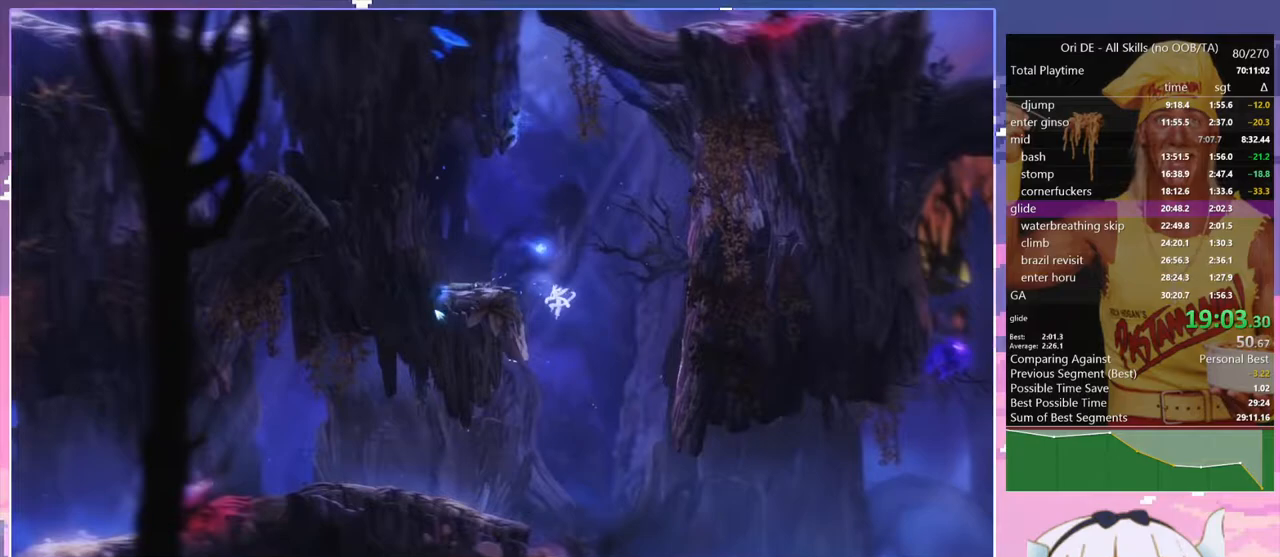
{"keys": ["q"], "events": []}
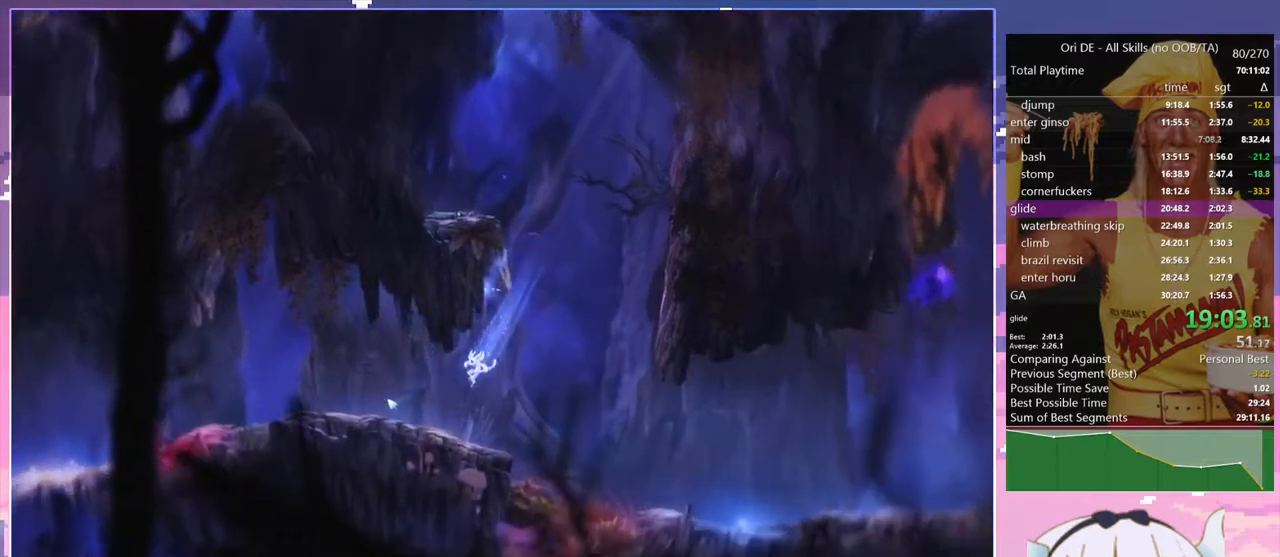
{"keys": ["dash"], "events": [[150, "dash", "down"], [200, "dash", "up"], [433, "q", "up"], [483, "dash", "down"]]}
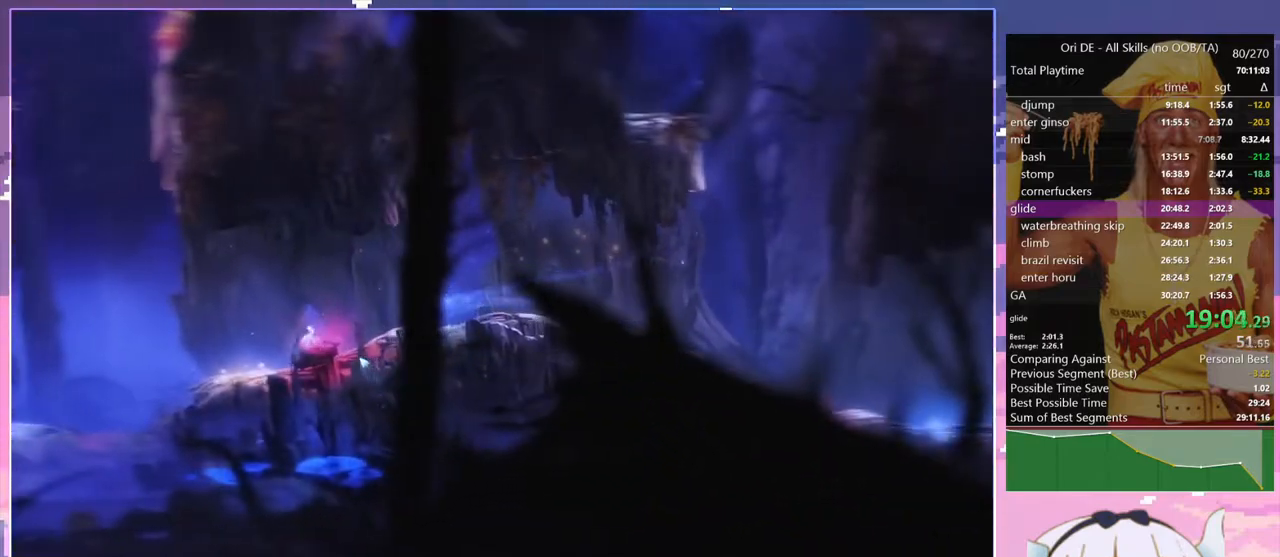
{"keys": ["q"], "events": [[67, "bash", "down"], [67, "bash3", "down"], [117, "dash", "up"], [350, "bash", "up"], [350, "bash3", "up"], [350, "q", "down"]]}
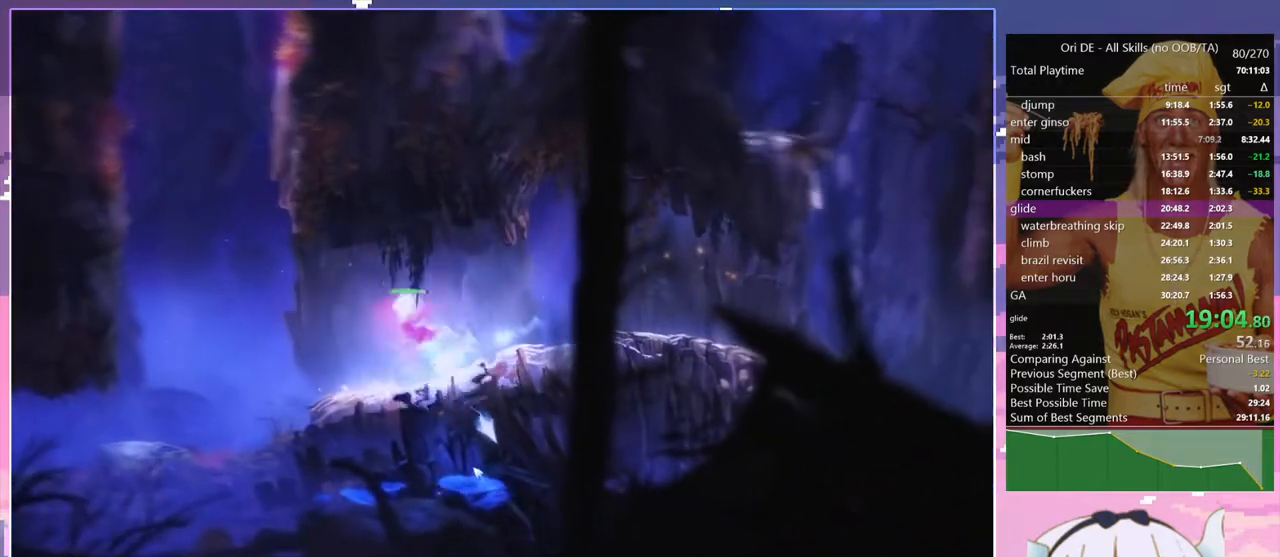
{"keys": ["bash", "bash3"], "events": [[83, "dash", "down"], [183, "dash", "up"], [233, "space", "down"], [467, "bash", "down"], [467, "bash3", "down"], [467, "q", "up"], [467, "space", "up"]]}
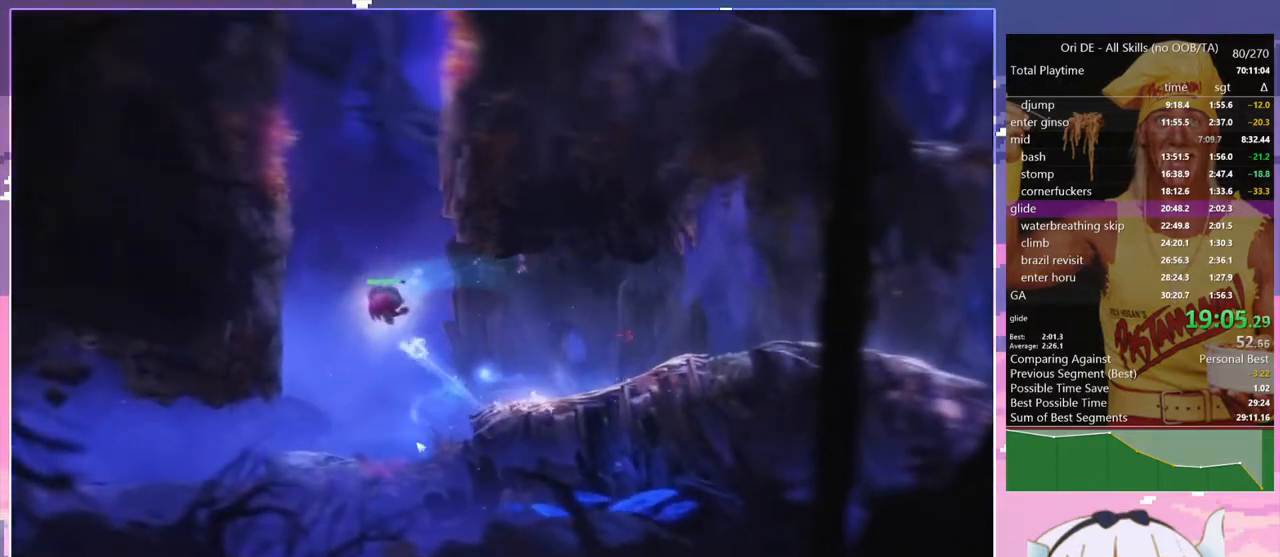
{"keys": ["bash3"], "events": [[333, "bash", "up"], [333, "bash4", "down"], [433, "bash4", "up"]]}
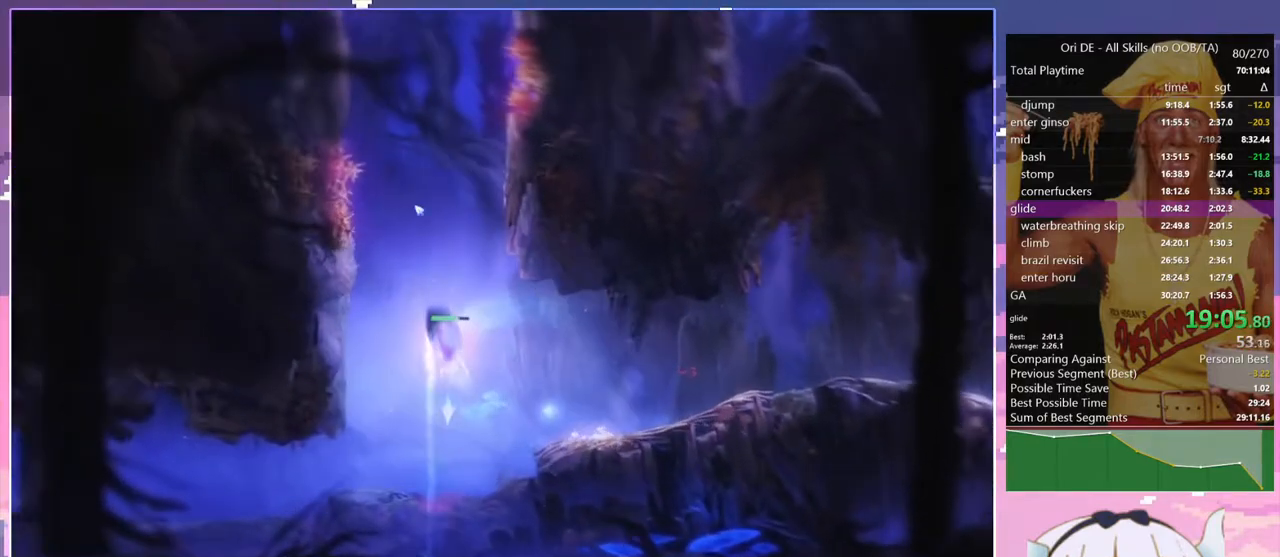
{"keys": ["bash", "bash3"], "events": [[167, "bash3", "up"], [500, "bash", "down"], [500, "bash3", "down"]]}
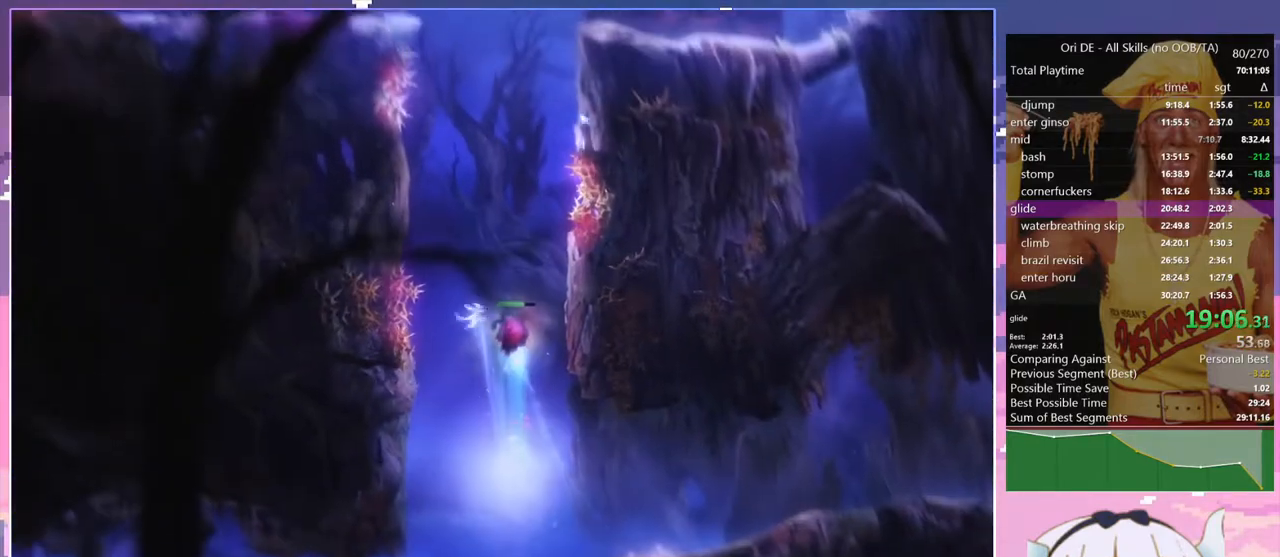
{"keys": [], "events": [[283, "bash", "up"], [283, "bash3", "up"]]}
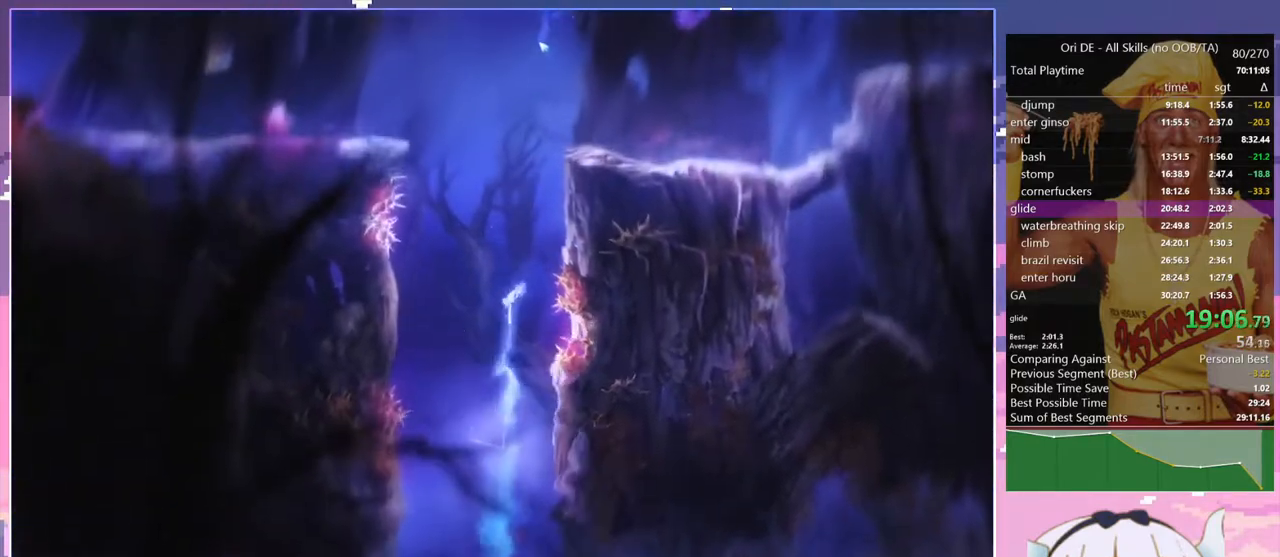
{"keys": ["d"], "events": [[67, "d", "down"], [283, "space", "down"], [483, "space", "up"]]}
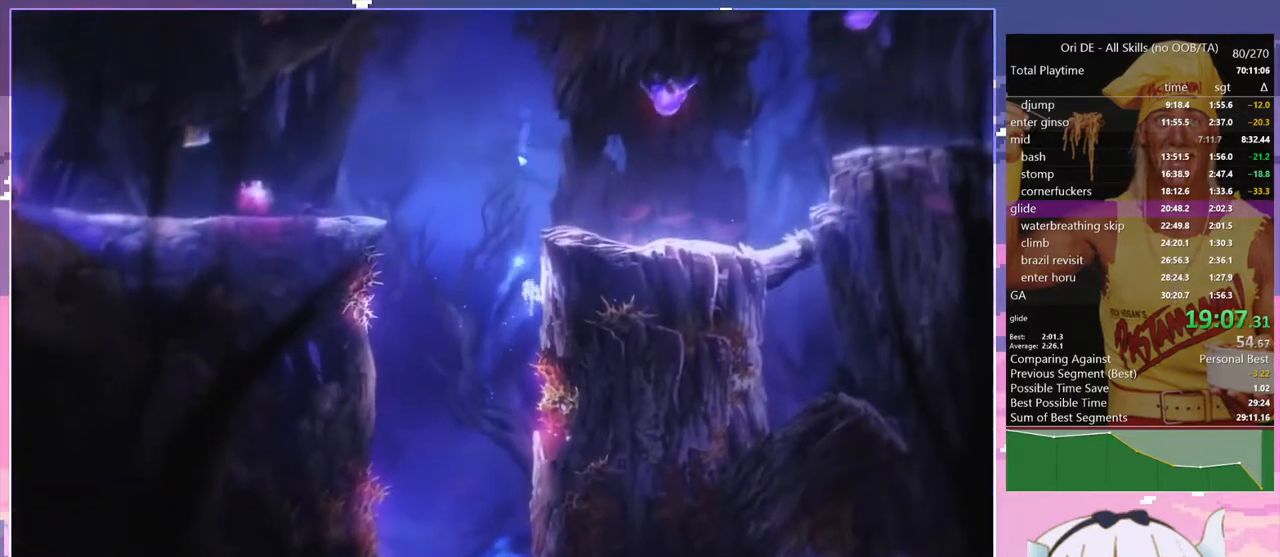
{"keys": ["q", "space"], "events": [[33, "space", "down"], [350, "space", "up"], [400, "q", "down"], [400, "space", "down"], [450, "d", "up"]]}
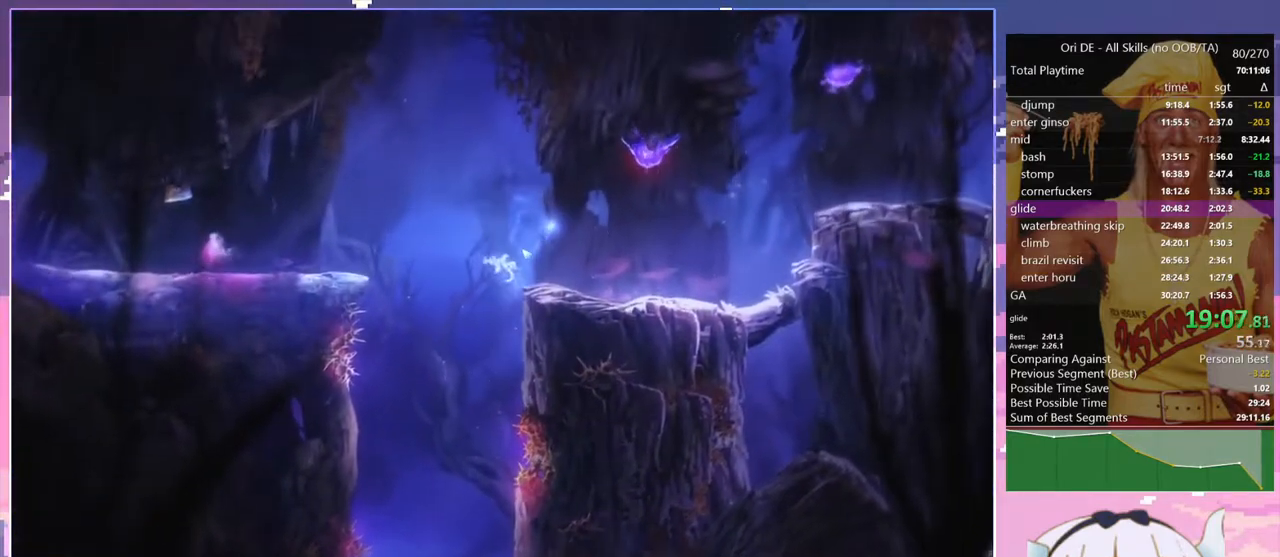
{"keys": ["bash", "bash3"], "events": [[83, "space", "up"], [133, "space", "down"], [317, "dash", "down"], [317, "space", "up"], [367, "q", "up"], [417, "bash", "down"], [417, "bash3", "down"], [467, "dash", "up"]]}
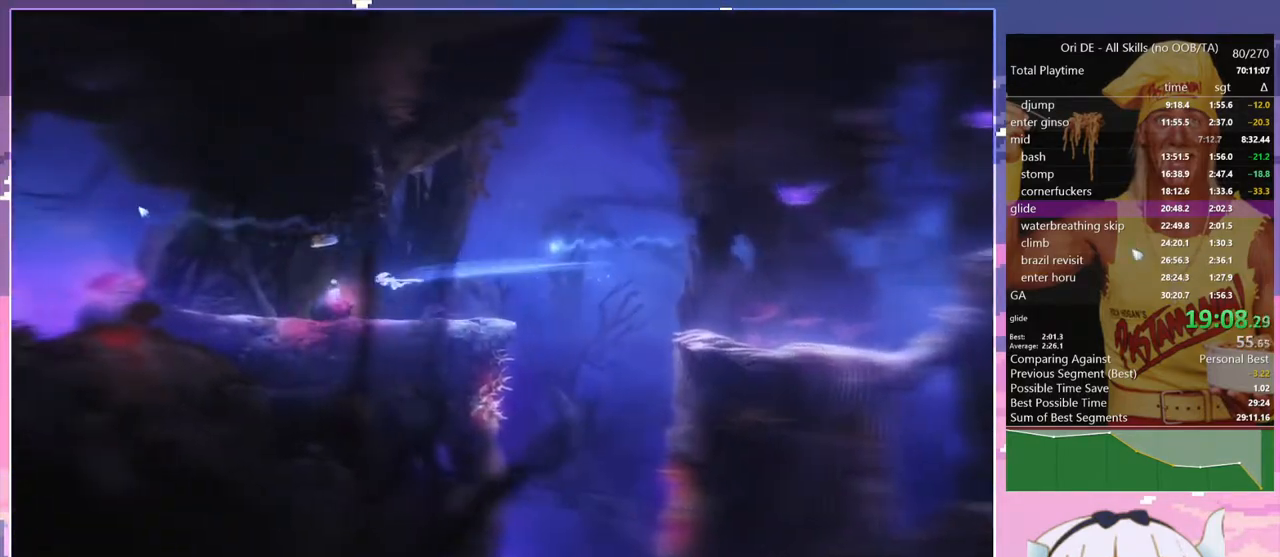
{"keys": [], "events": [[200, "bash", "up"], [200, "bash3", "up"]]}
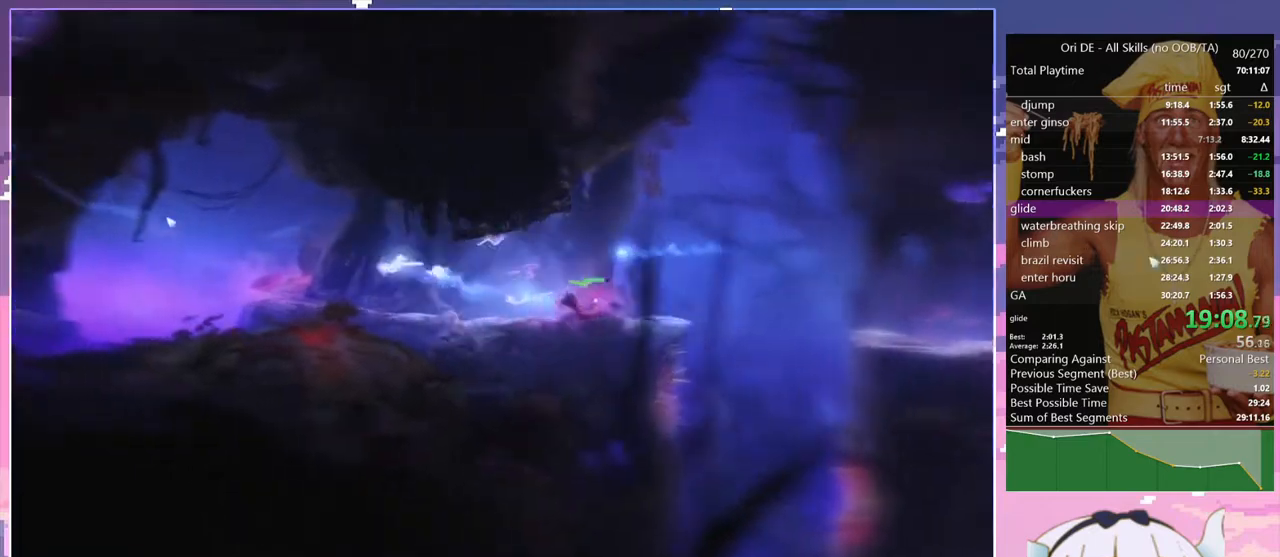
{"keys": ["space"], "events": [[83, "dash", "down"], [117, "dash", "up"], [400, "space", "down"]]}
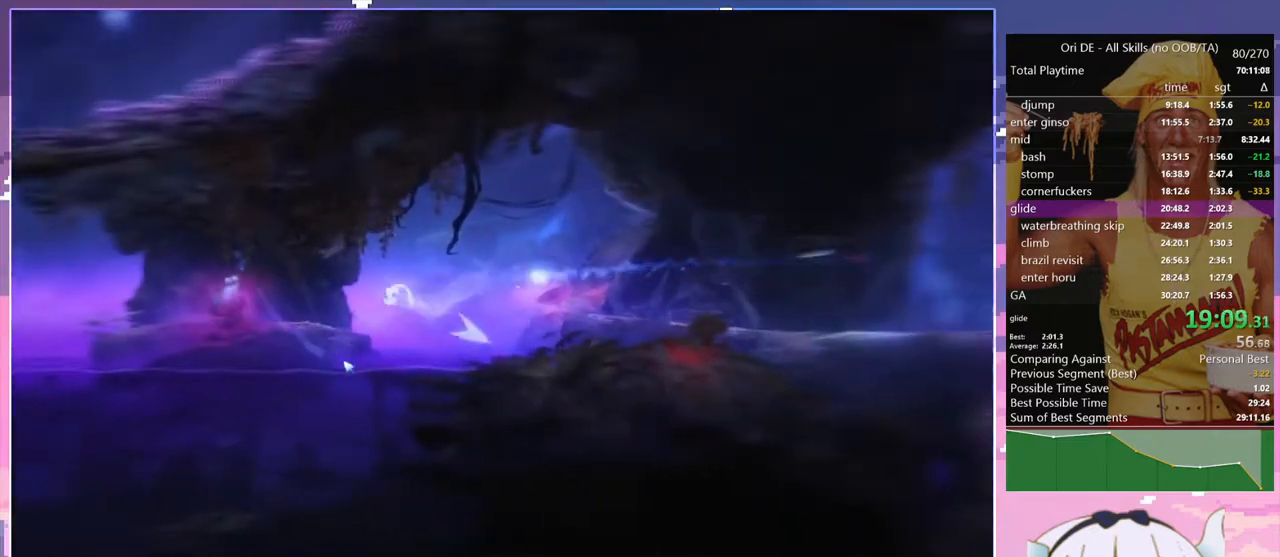
{"keys": ["q"], "events": [[33, "space", "up"], [233, "bash", "down"], [233, "bash3", "down"], [467, "bash", "up"], [467, "bash3", "up"], [467, "q", "down"]]}
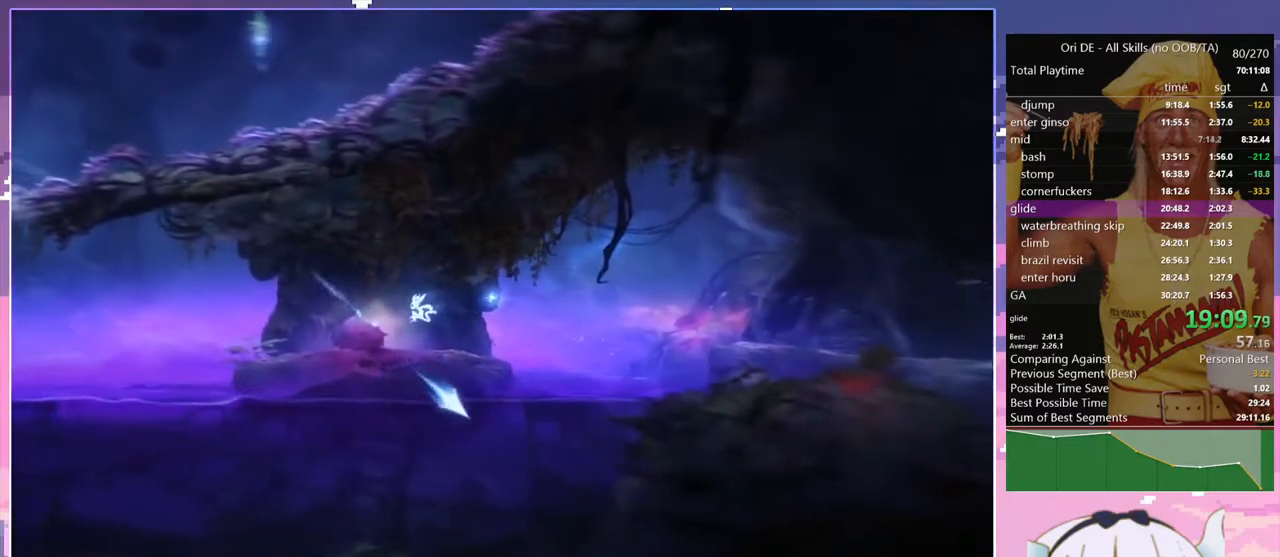
{"keys": ["q", "space"], "events": [[250, "dash", "down"], [333, "dash", "up"], [483, "space", "down"]]}
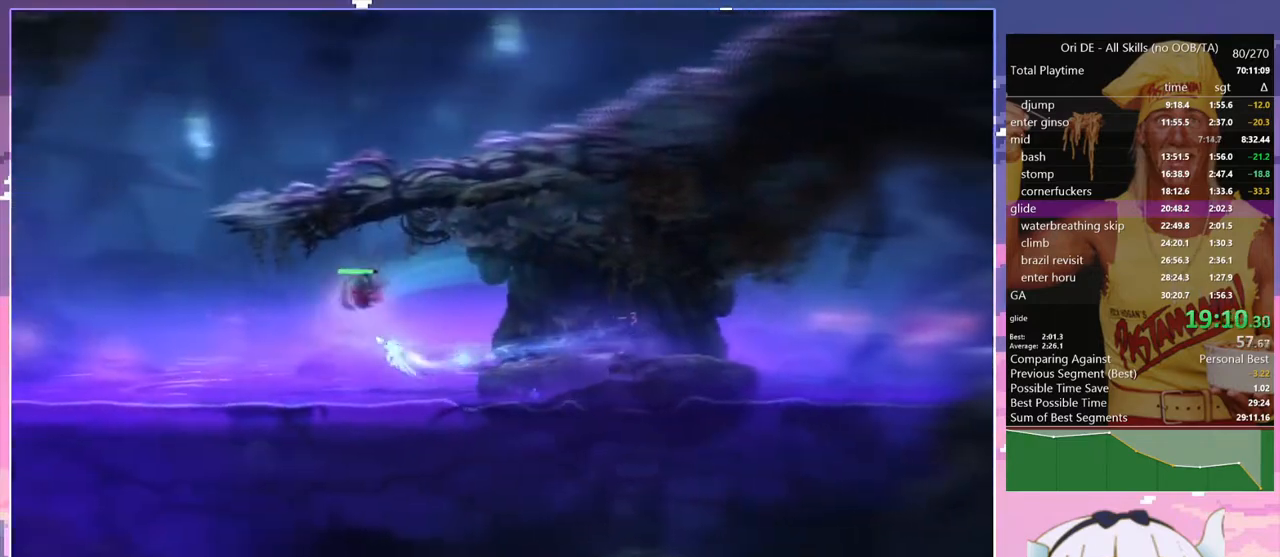
{"keys": ["d"], "events": [[117, "bash", "down"], [117, "bash3", "down"], [117, "space", "up"], [217, "q", "up"], [350, "bash", "up"], [350, "bash3", "up"], [500, "d", "down"]]}
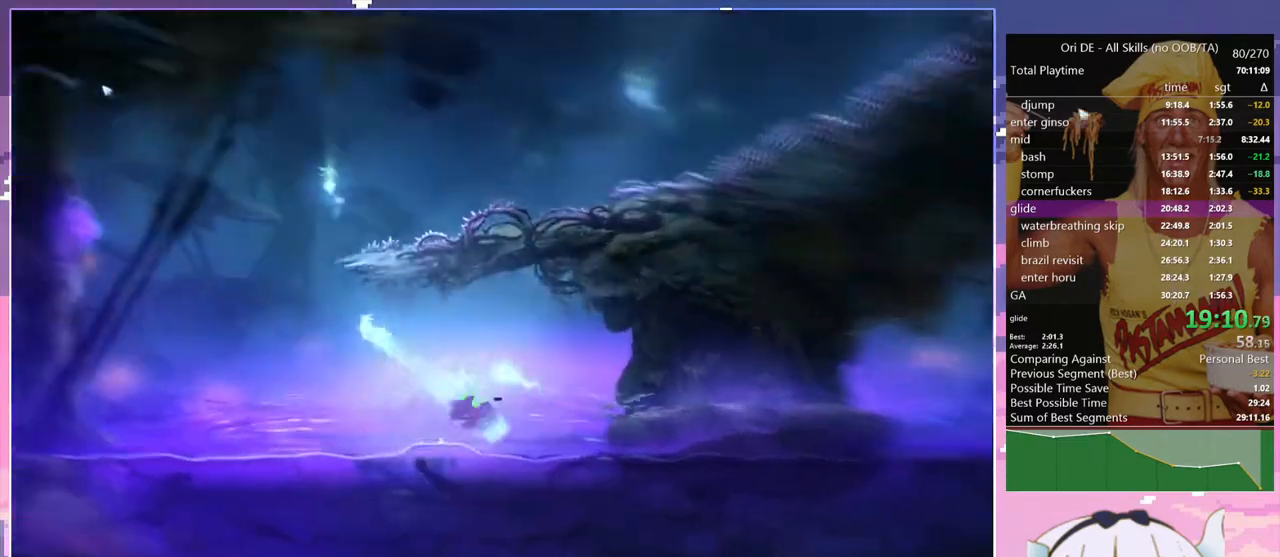
{"keys": ["bash", "bash3", "d", "space"], "events": [[283, "space", "down"], [467, "bash", "down"], [467, "bash3", "down"]]}
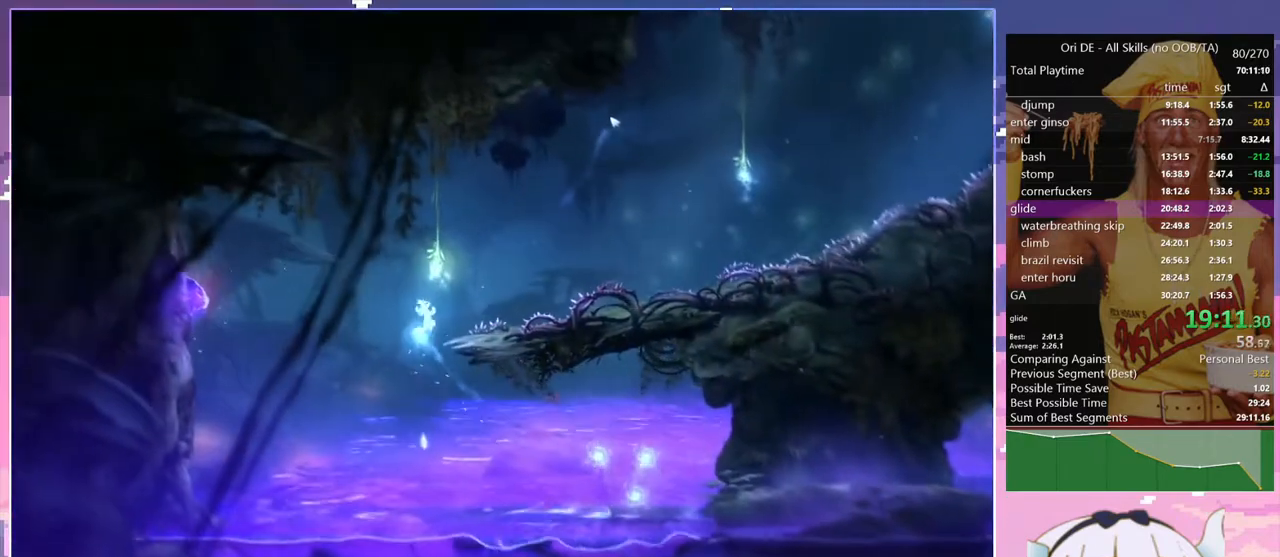
{"keys": [], "events": [[17, "d", "up"], [17, "space", "up"], [150, "bash", "up"], [150, "bash3", "up"]]}